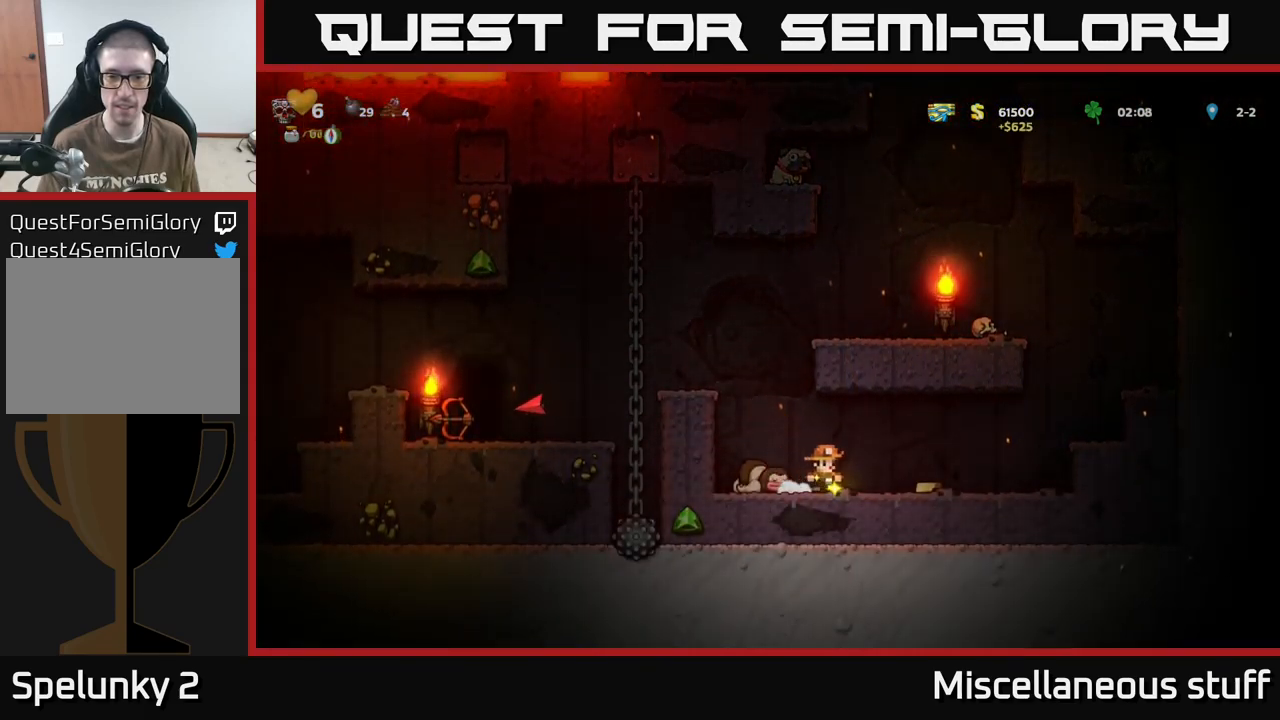
Gameplay with a controller (Xbox layout); each line is a JSON object with the inputs held at the frame after it. "events" lists button and stick changes between this image and that frame as [ms after this image, input, new state], when the widget could be followed in between. Not read: left_stick right_stick.
{"buttons": ["DPAD_LEFT"], "events": [[200, "DPAD_RIGHT", "up"], [233, "DPAD_LEFT", "down"]]}
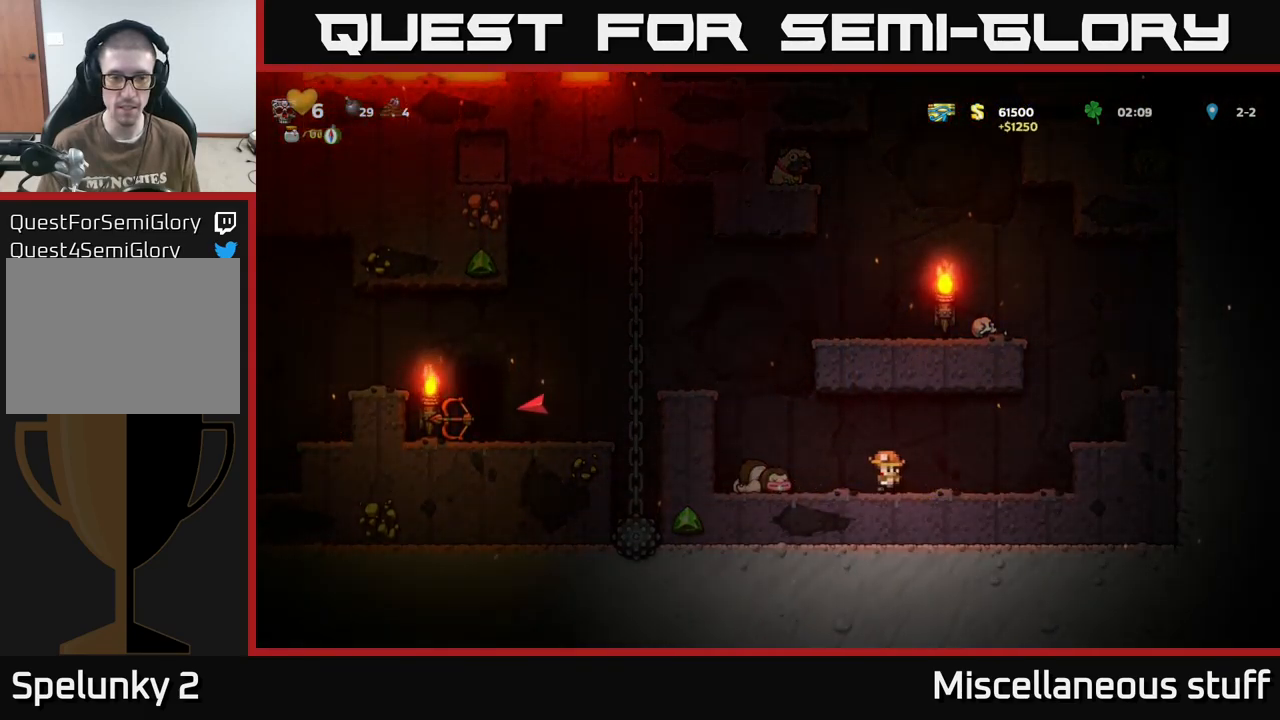
{"buttons": ["A", "DPAD_LEFT"], "events": [[183, "DPAD_DOWN", "down"], [200, "DPAD_LEFT", "up"], [250, "X", "down"], [350, "X", "up"], [367, "DPAD_DOWN", "up"], [467, "A", "down"], [467, "DPAD_LEFT", "down"]]}
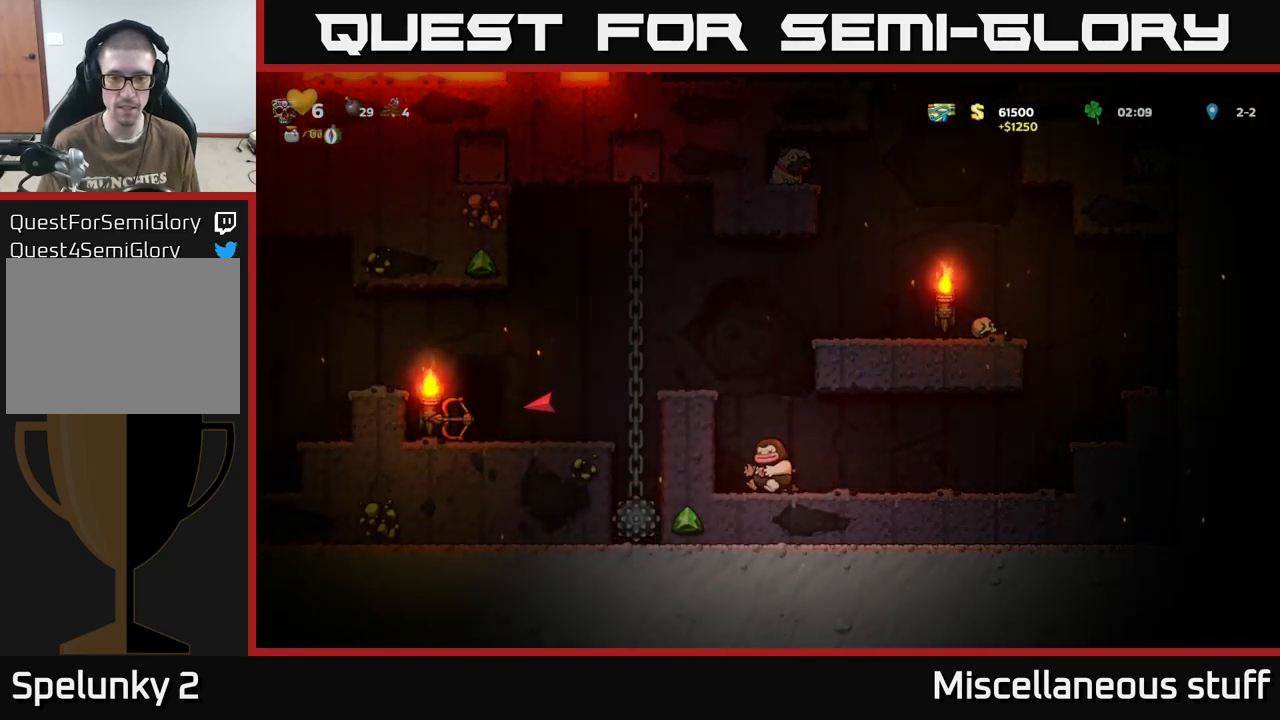
{"buttons": [], "events": [[100, "A", "up"], [217, "DPAD_LEFT", "up"], [267, "A", "down"], [433, "DPAD_LEFT", "down"], [467, "A", "up"], [483, "DPAD_LEFT", "up"]]}
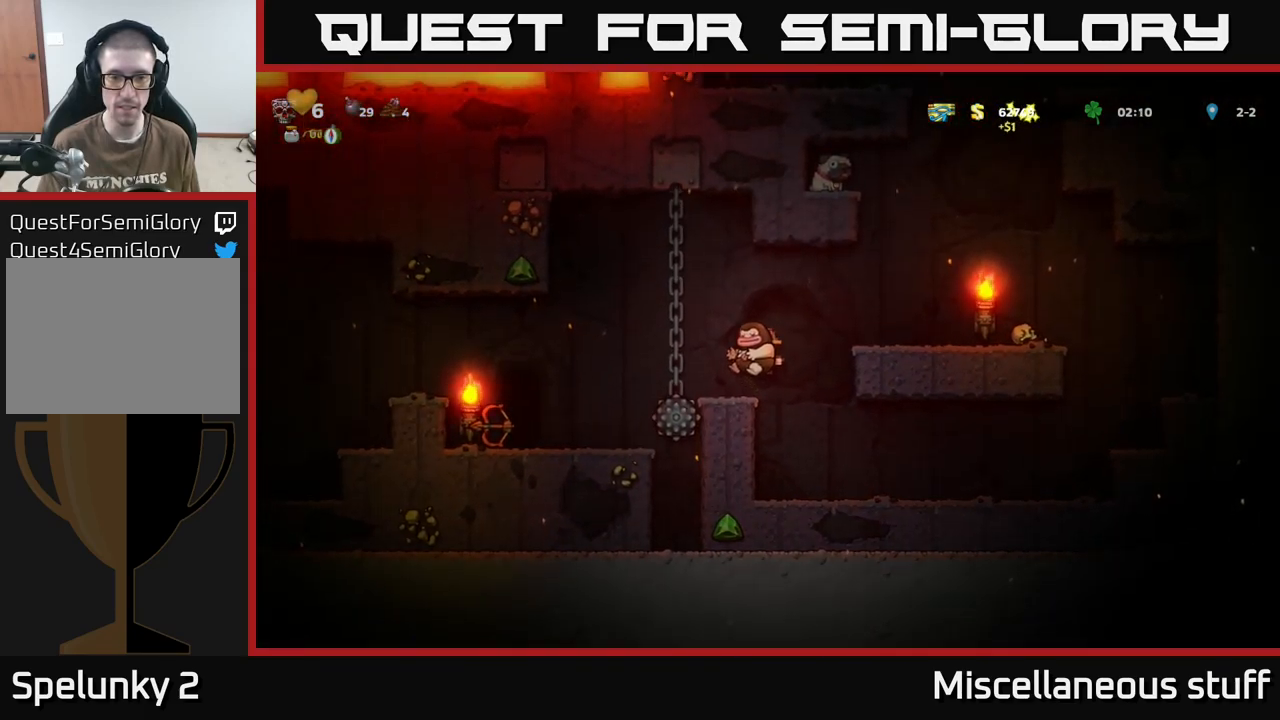
{"buttons": [], "events": [[33, "X", "down"], [100, "X", "up"], [300, "DPAD_RIGHT", "down"], [350, "DPAD_RIGHT", "up"]]}
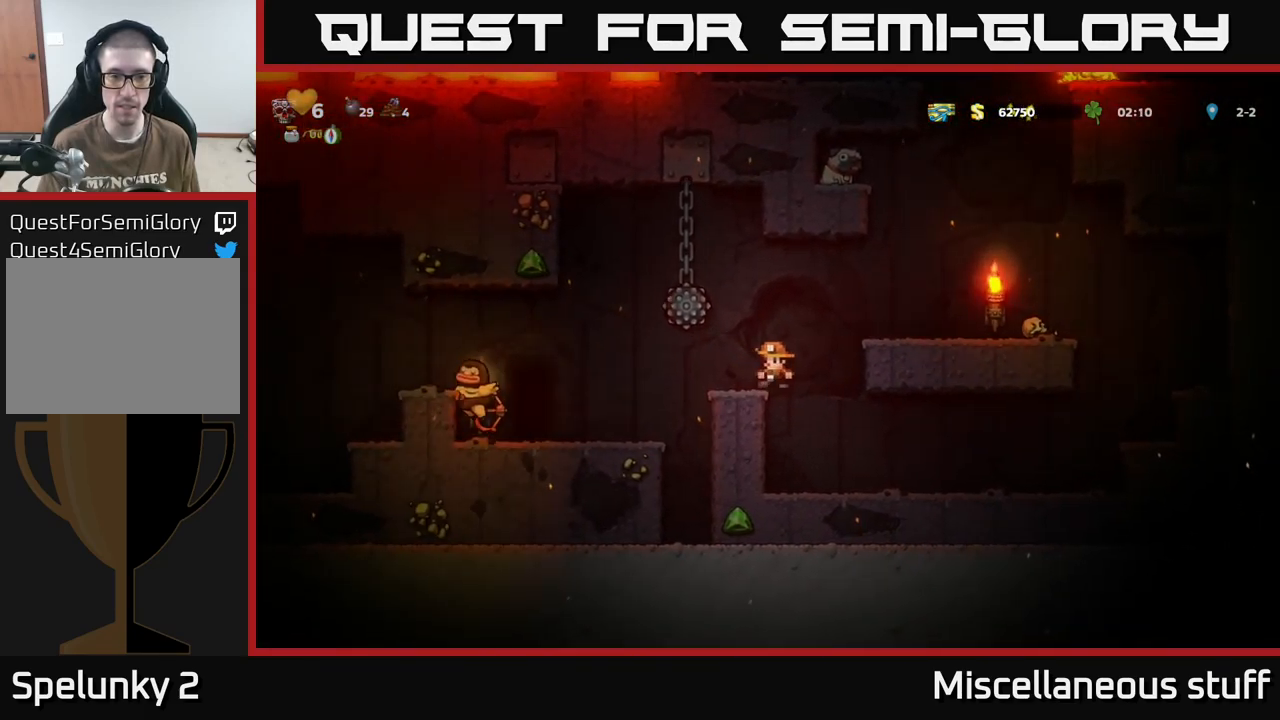
{"buttons": ["A", "DPAD_LEFT"], "events": [[416, "DPAD_LEFT", "down"], [483, "A", "down"]]}
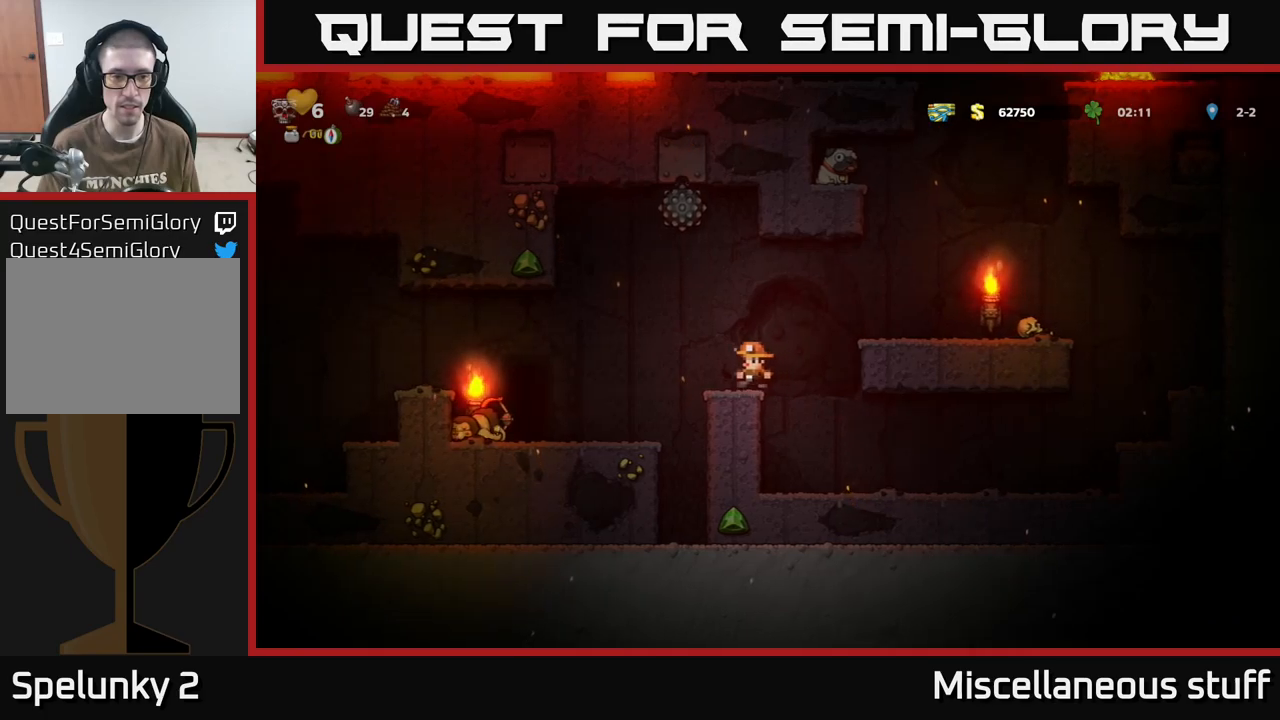
{"buttons": ["DPAD_LEFT"], "events": [[33, "A", "up"]]}
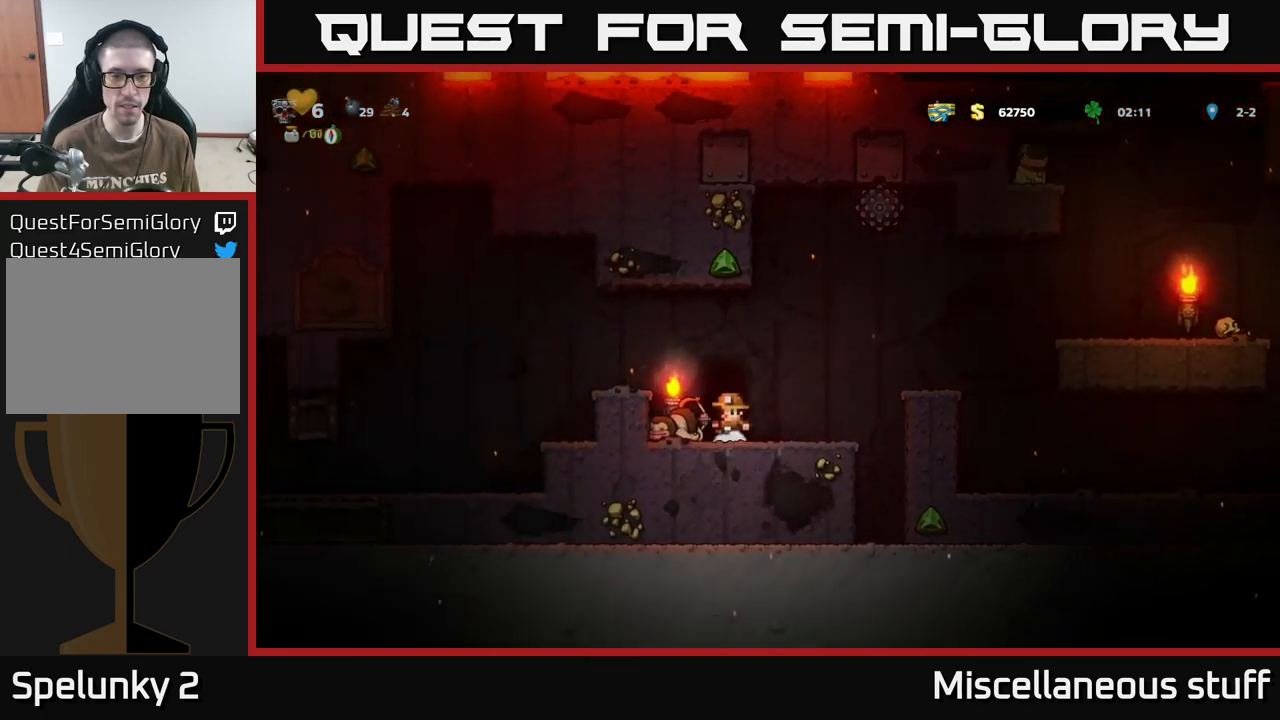
{"buttons": [], "events": [[83, "DPAD_DOWN", "down"], [150, "DPAD_LEFT", "up"], [150, "X", "down"], [233, "X", "up"], [250, "DPAD_DOWN", "up"], [317, "DPAD_RIGHT", "down"], [333, "A", "down"], [417, "DPAD_RIGHT", "up"], [483, "A", "up"]]}
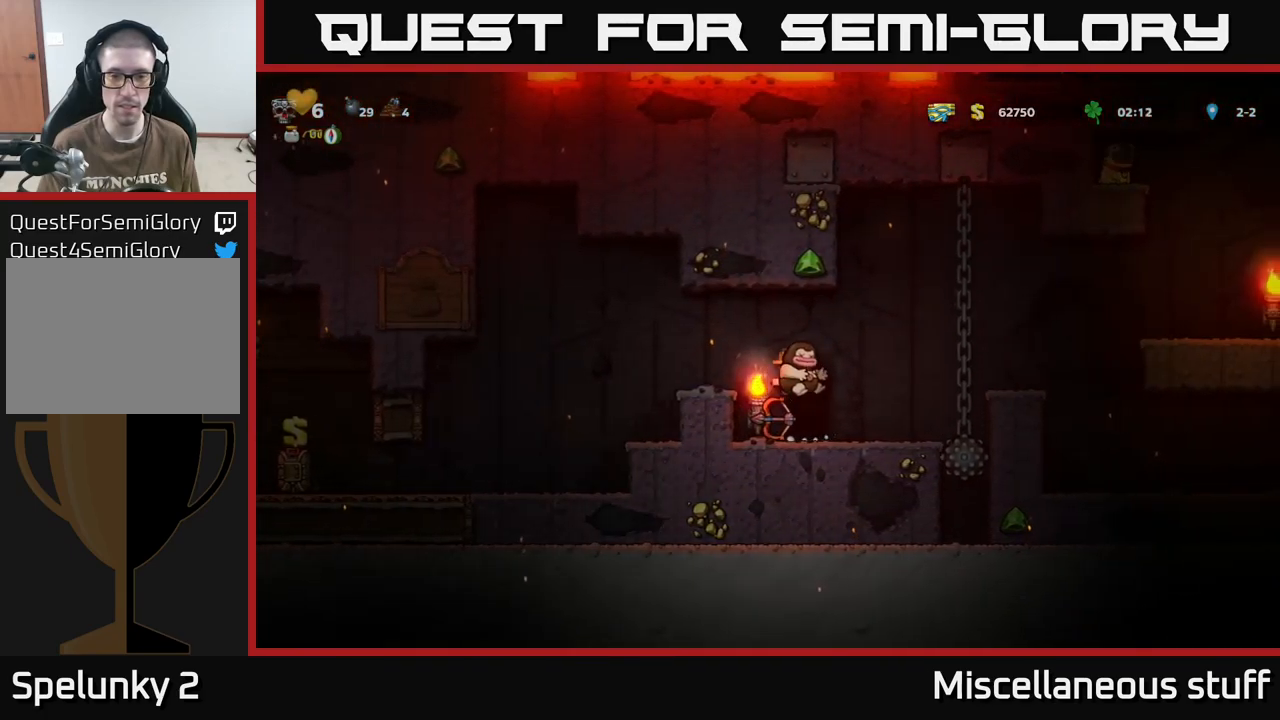
{"buttons": ["X", "DPAD_DOWN"], "events": [[33, "X", "down"], [100, "X", "up"], [250, "DPAD_LEFT", "down"], [383, "DPAD_DOWN", "down"], [383, "DPAD_LEFT", "up"], [483, "X", "down"]]}
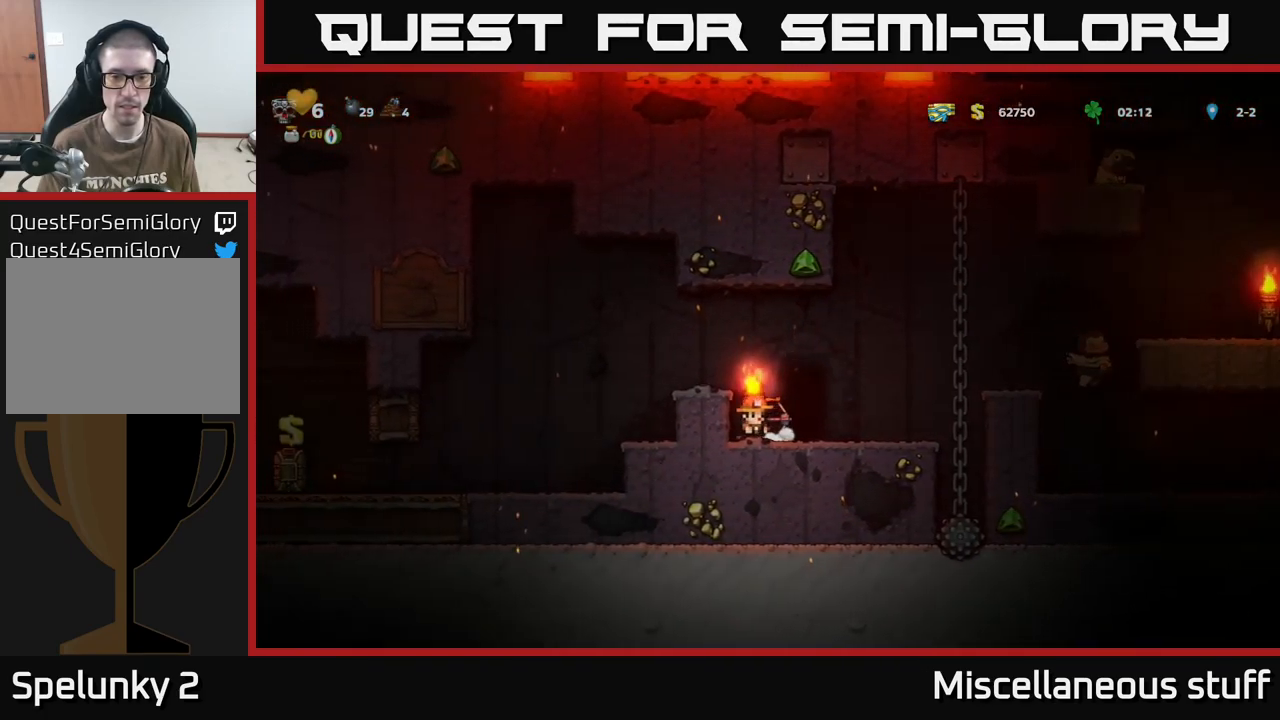
{"buttons": ["L2"], "events": [[50, "DPAD_DOWN", "up"], [50, "X", "up"], [117, "DPAD_RIGHT", "down"], [200, "DPAD_RIGHT", "up"], [450, "L2", "down"]]}
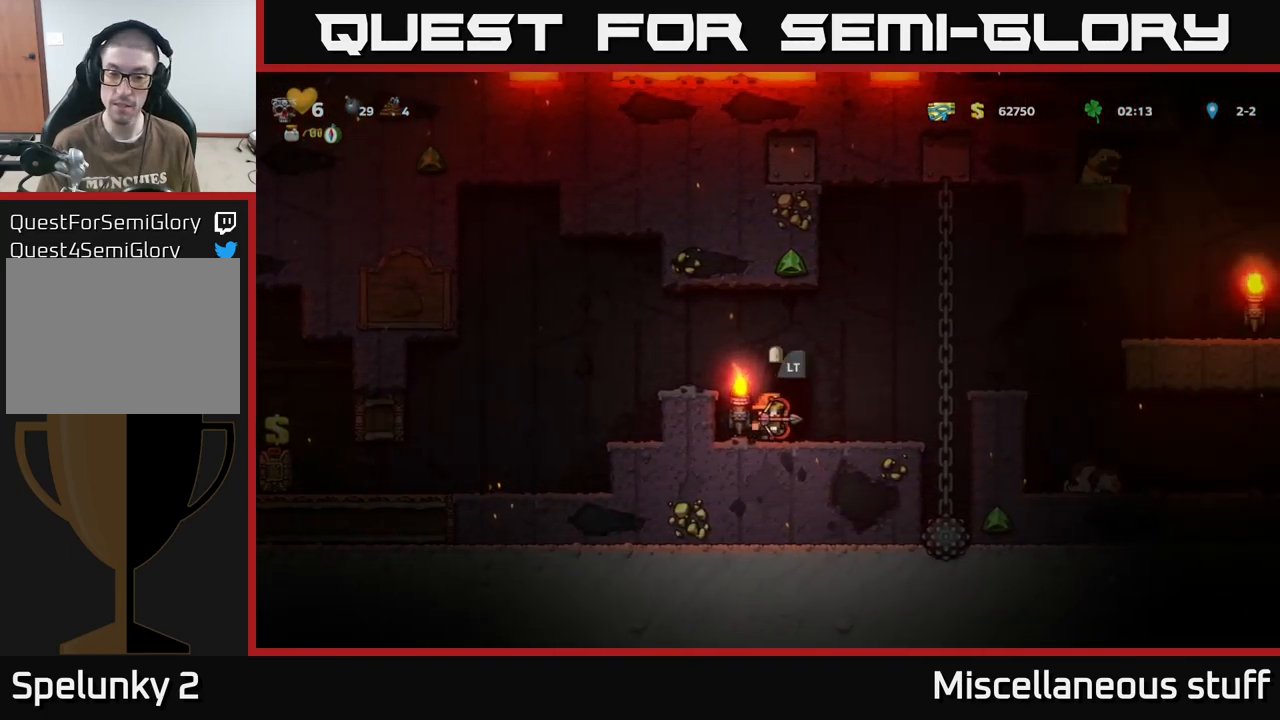
{"buttons": [], "events": [[50, "L2", "up"]]}
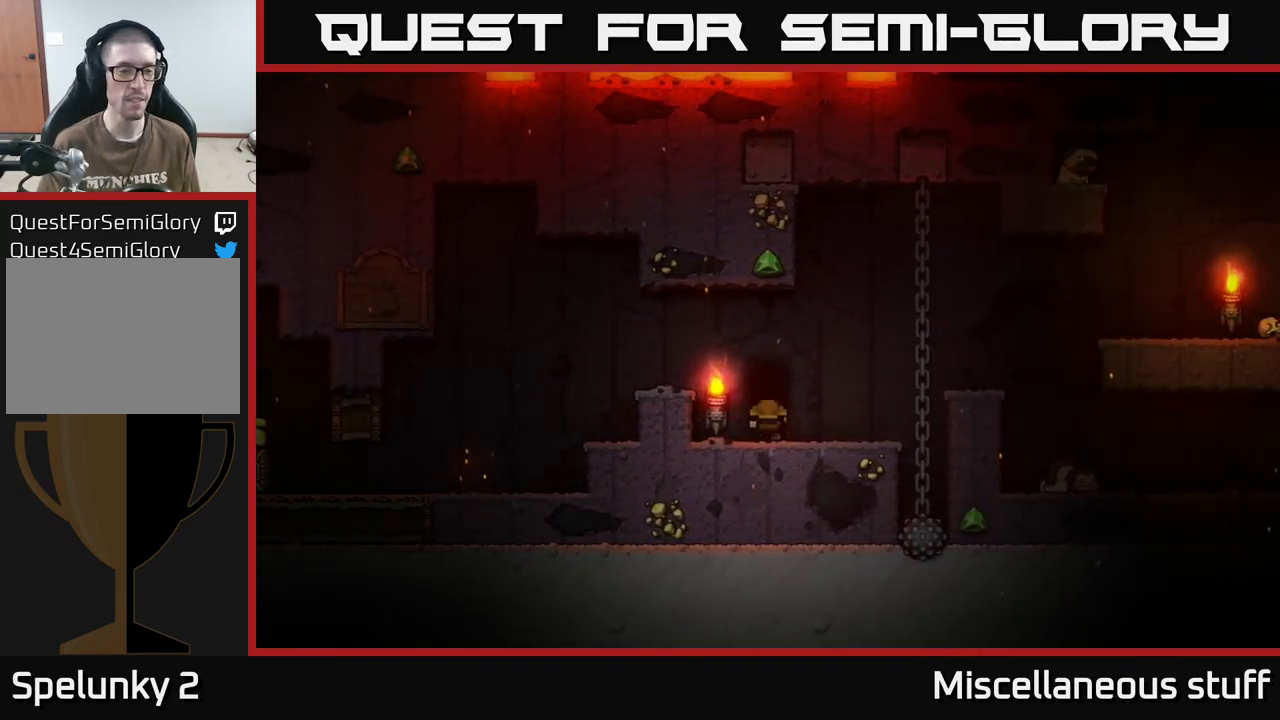
{"buttons": [], "events": []}
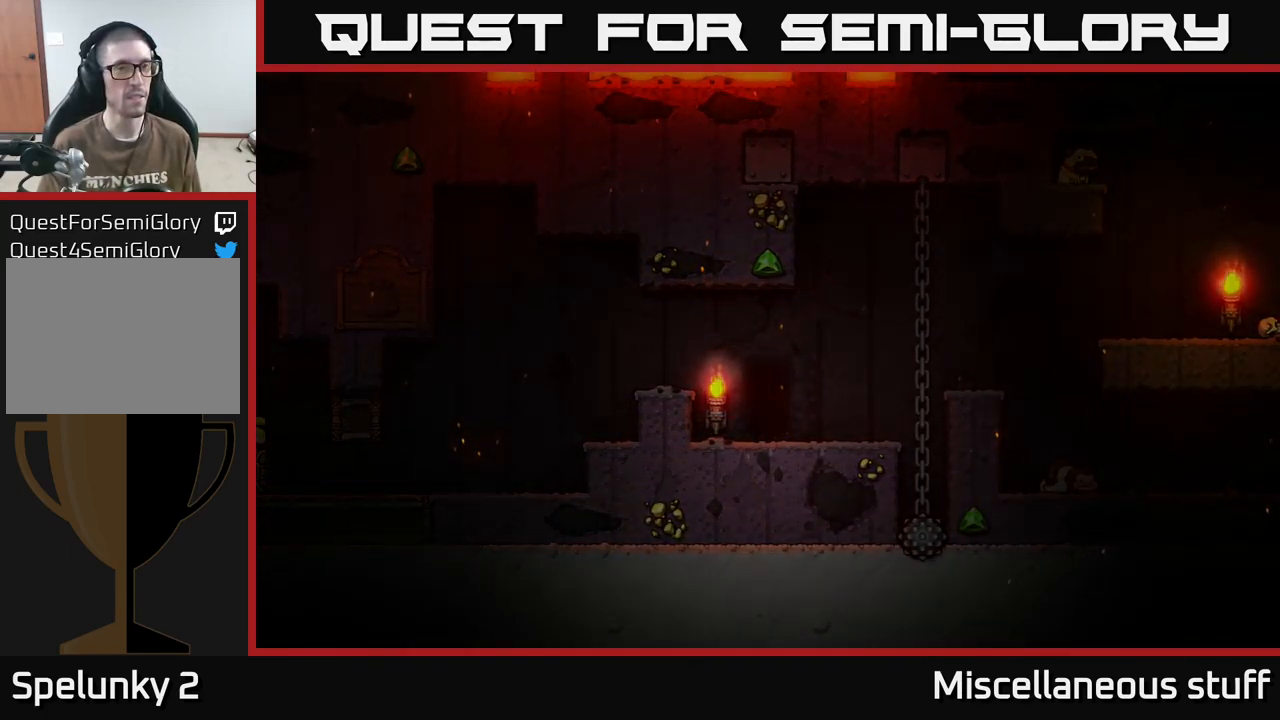
{"buttons": [], "events": []}
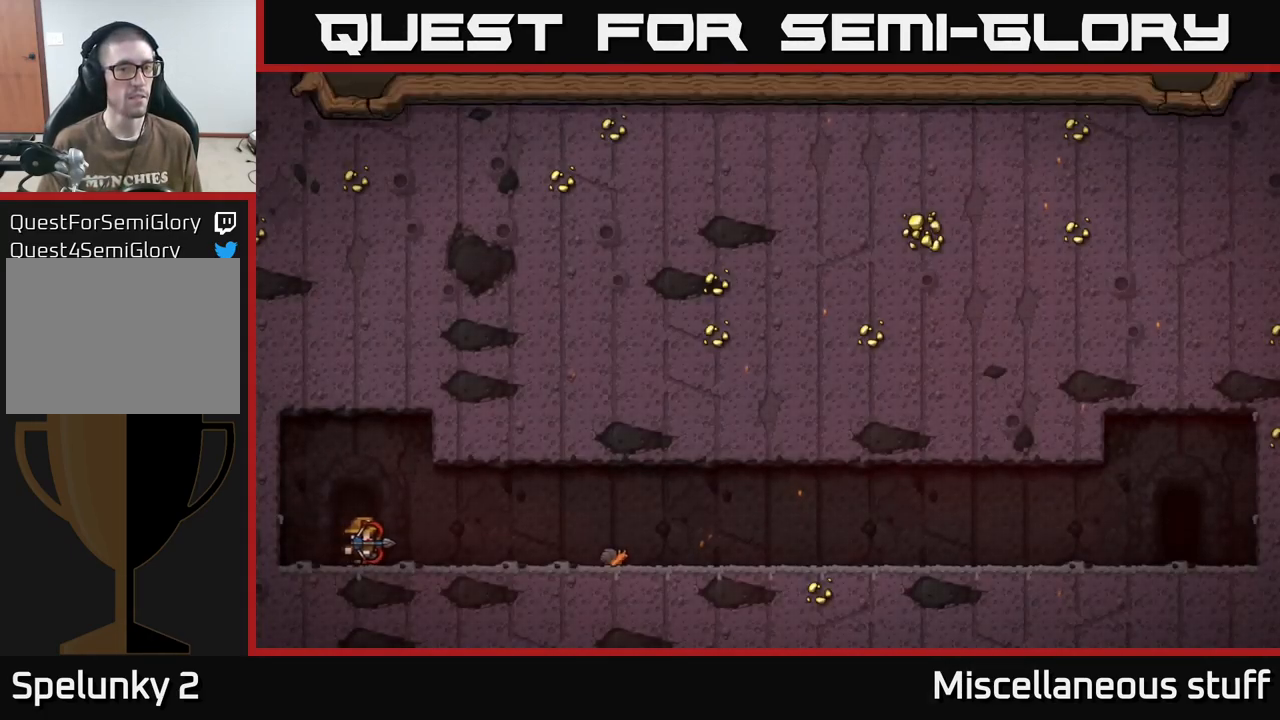
{"buttons": [], "events": [[67, "A", "down"], [183, "A", "up"]]}
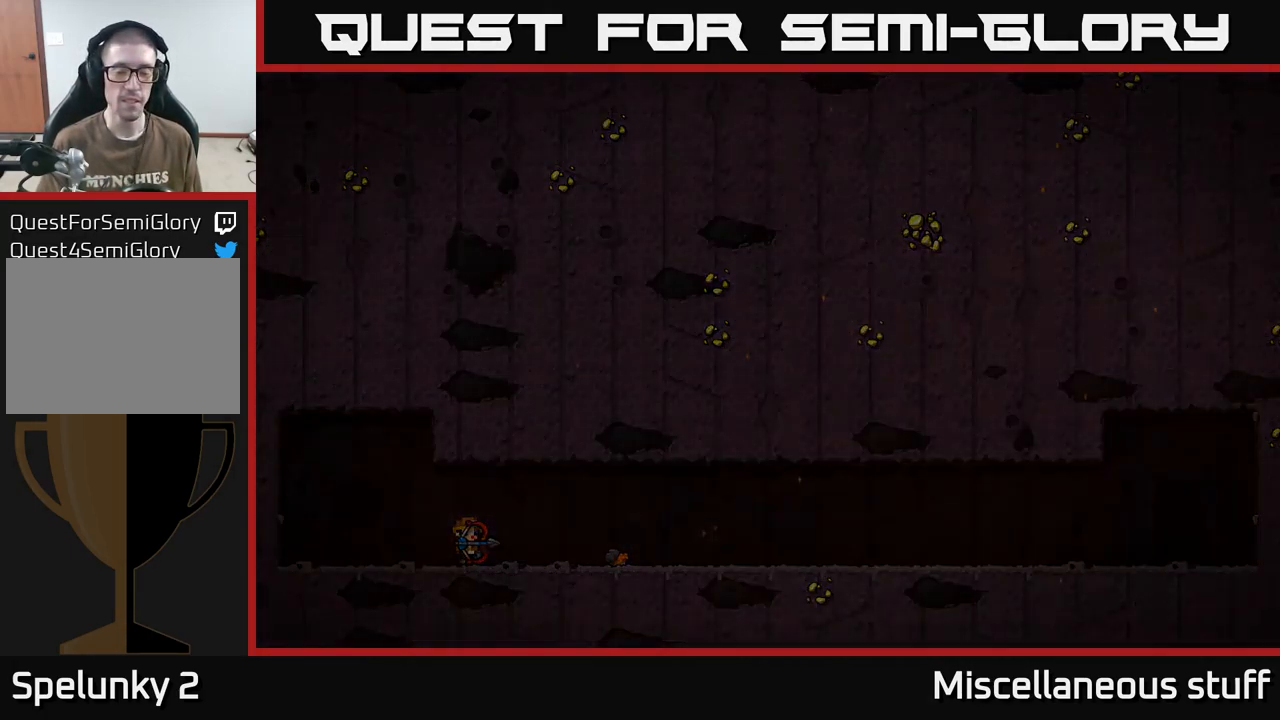
{"buttons": [], "events": []}
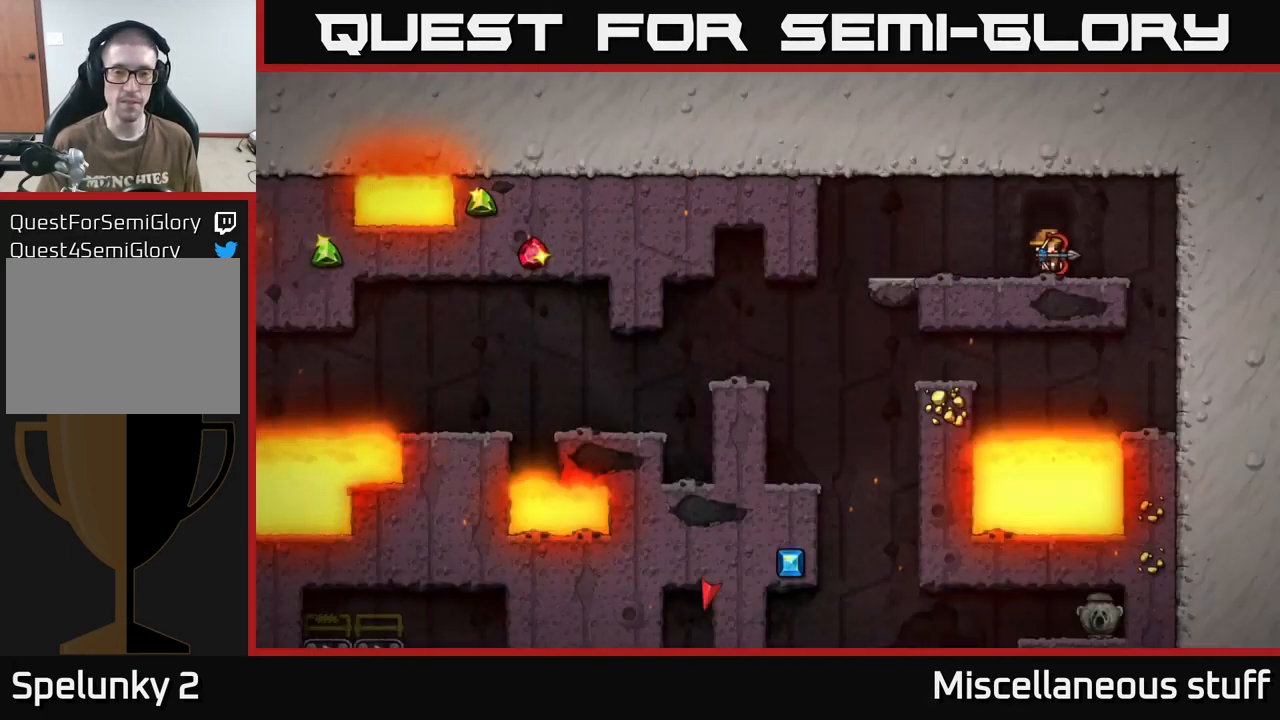
{"buttons": [], "events": []}
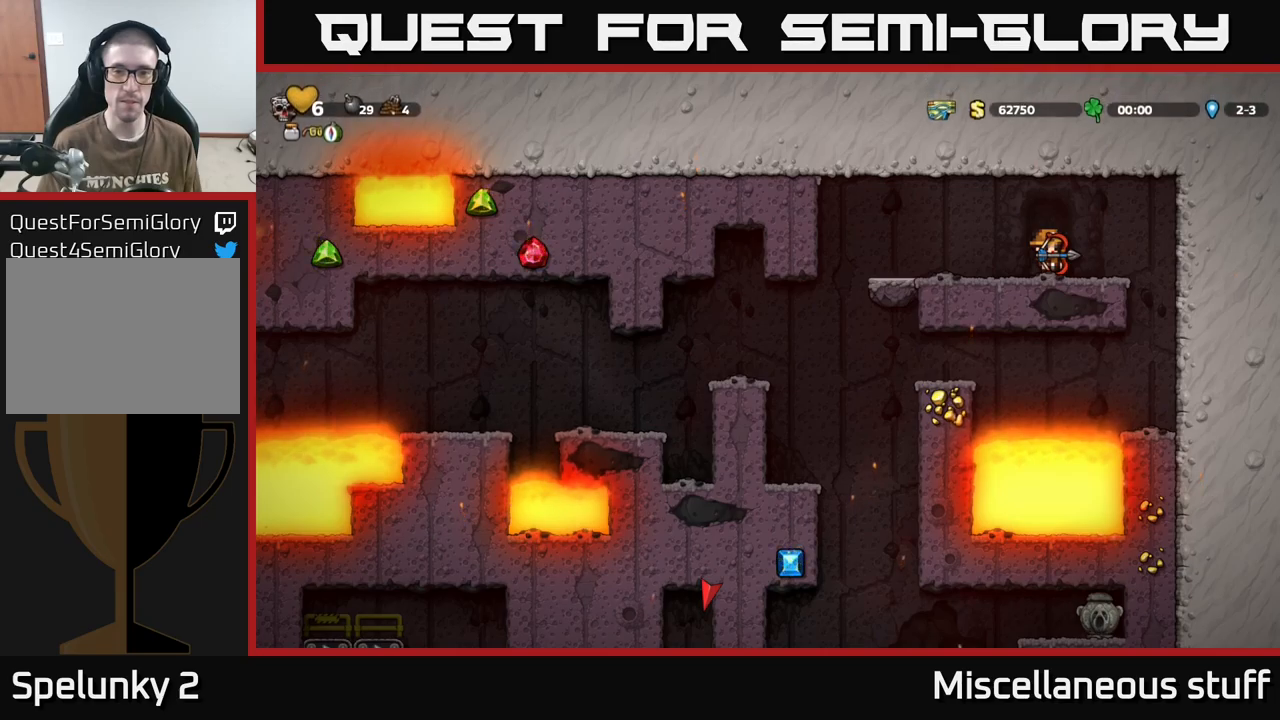
{"buttons": ["DPAD_LEFT"], "events": [[84, "DPAD_LEFT", "down"]]}
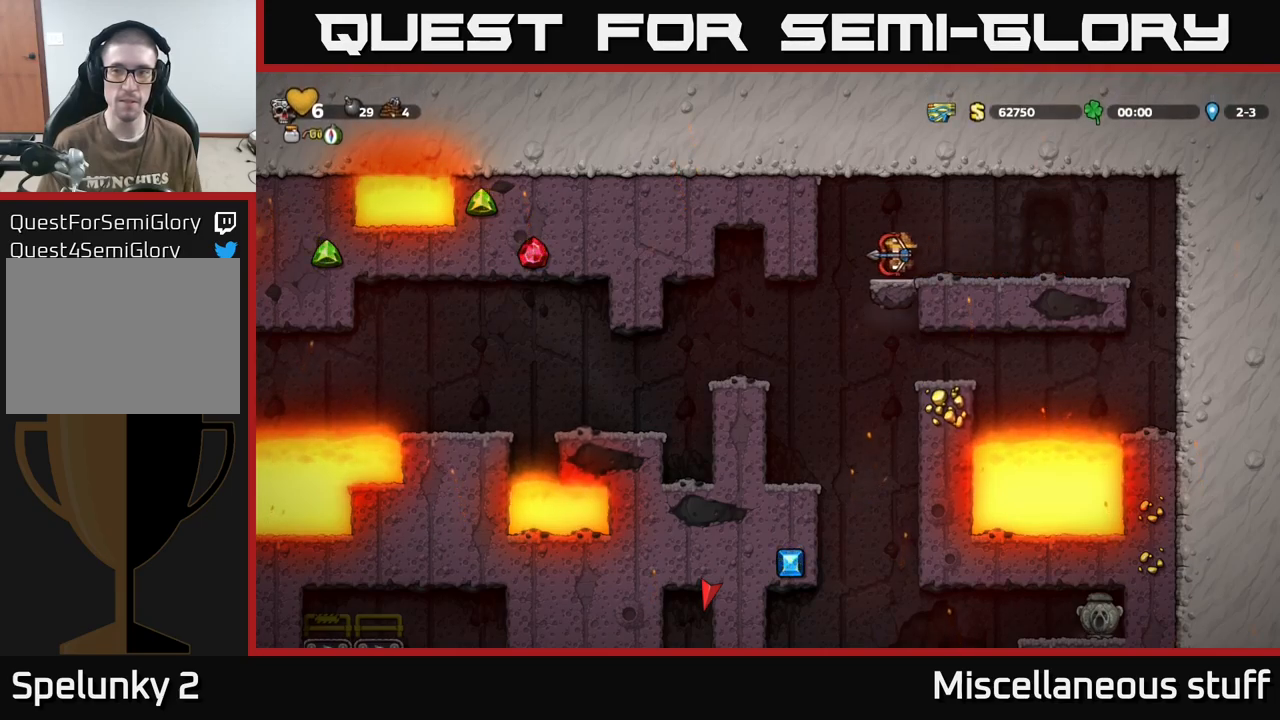
{"buttons": ["DPAD_LEFT"], "events": [[117, "DPAD_LEFT", "up"], [334, "DPAD_LEFT", "down"]]}
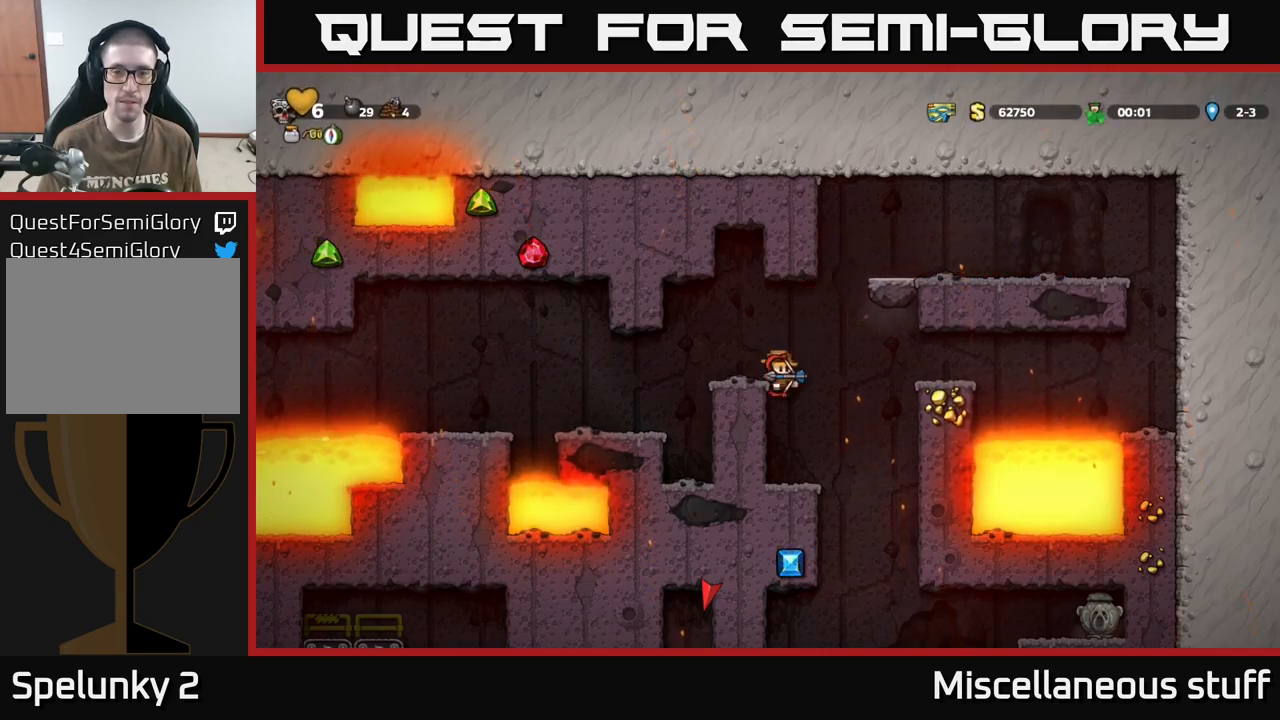
{"buttons": ["DPAD_LEFT"], "events": [[50, "DPAD_LEFT", "up"], [317, "A", "down"], [400, "DPAD_LEFT", "down"], [434, "A", "up"]]}
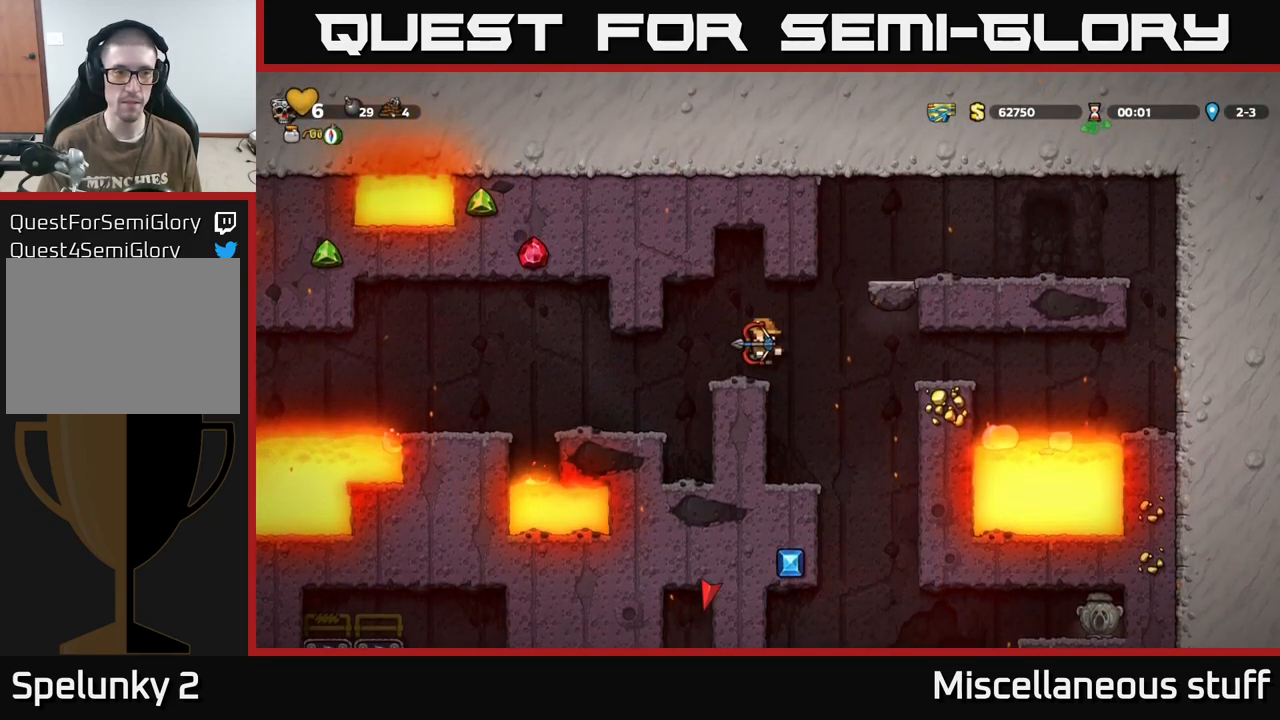
{"buttons": [], "events": [[217, "DPAD_LEFT", "up"]]}
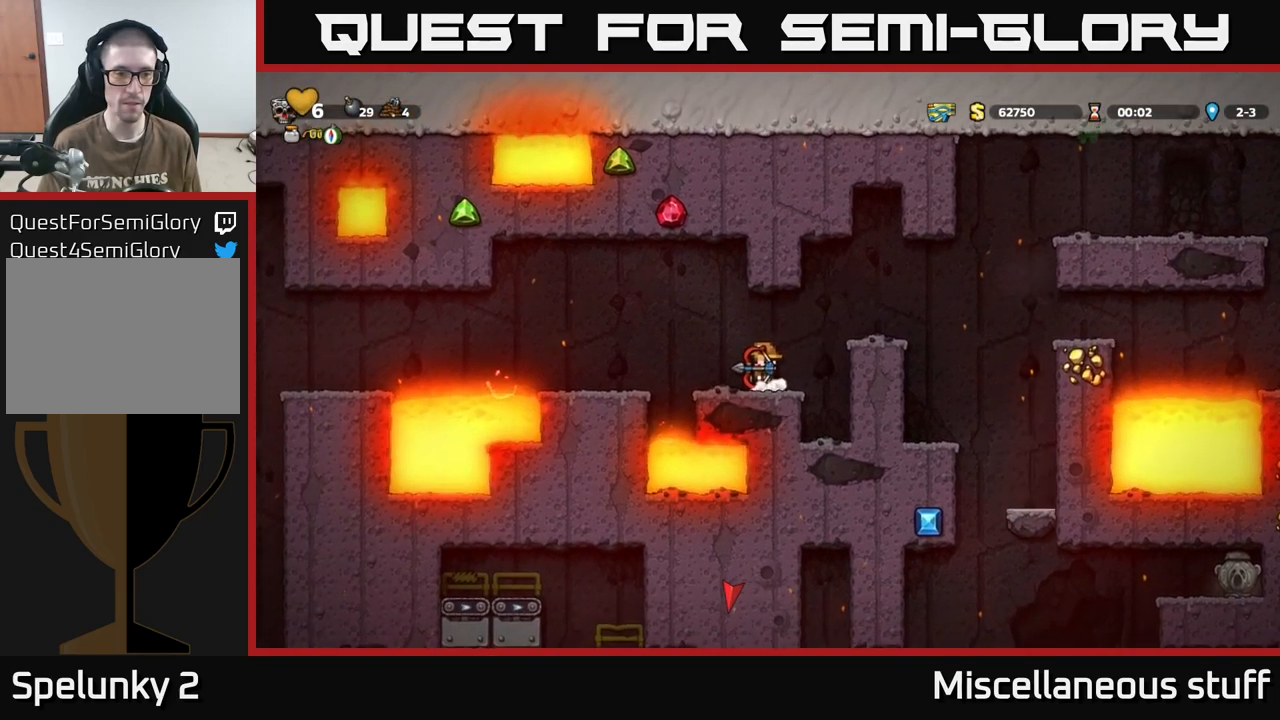
{"buttons": [], "events": [[134, "DPAD_LEFT", "down"], [150, "A", "down"], [217, "A", "up"], [450, "DPAD_LEFT", "up"]]}
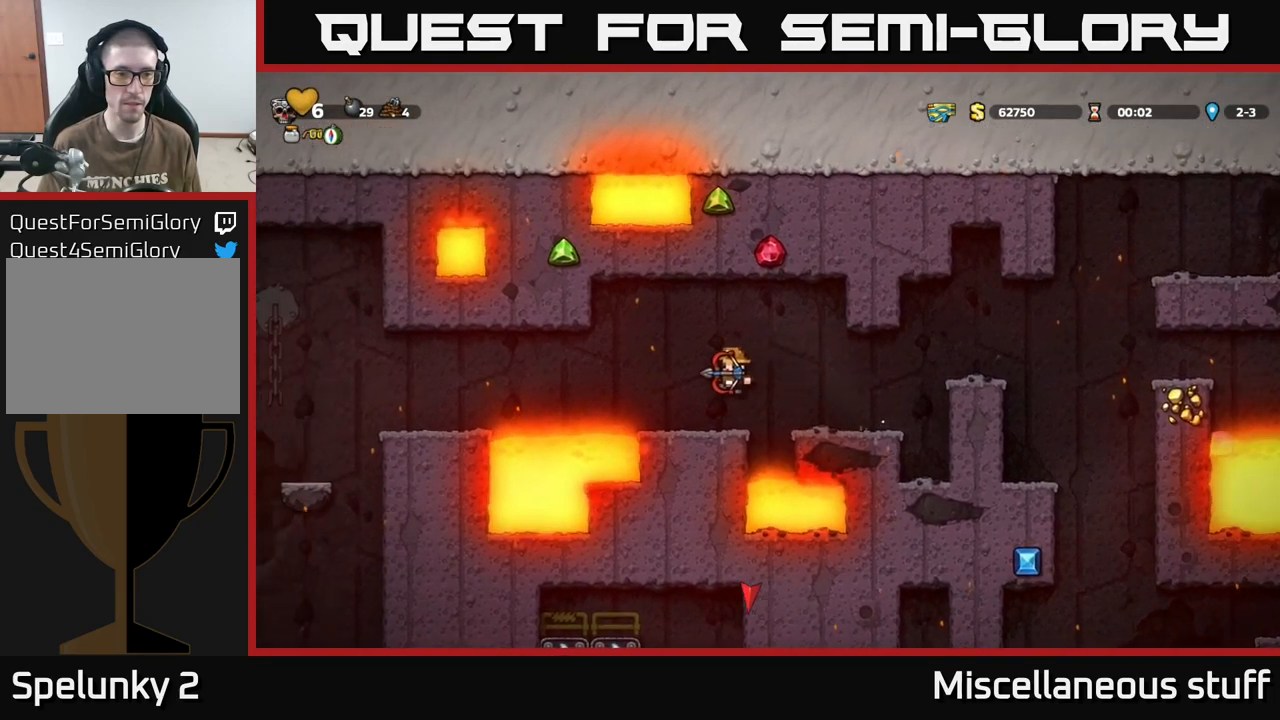
{"buttons": ["DPAD_LEFT"], "events": [[184, "DPAD_LEFT", "down"], [367, "A", "down"], [450, "A", "up"]]}
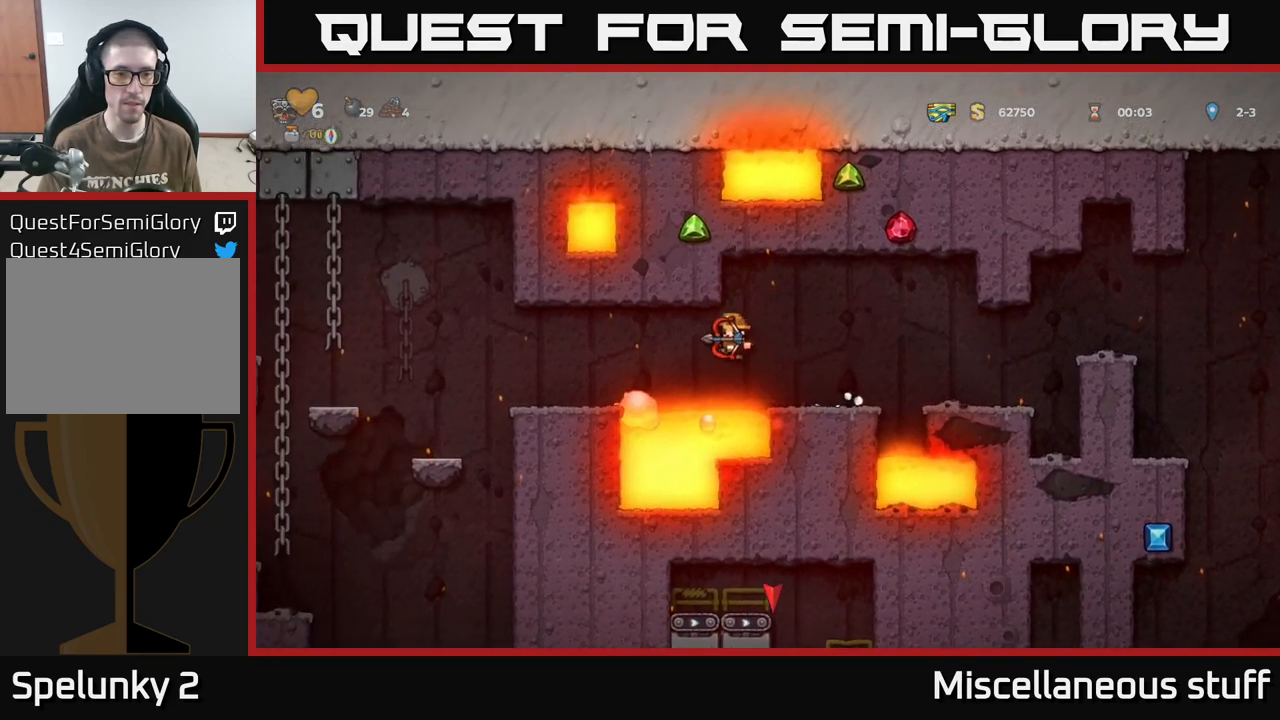
{"buttons": [], "events": [[334, "DPAD_LEFT", "up"]]}
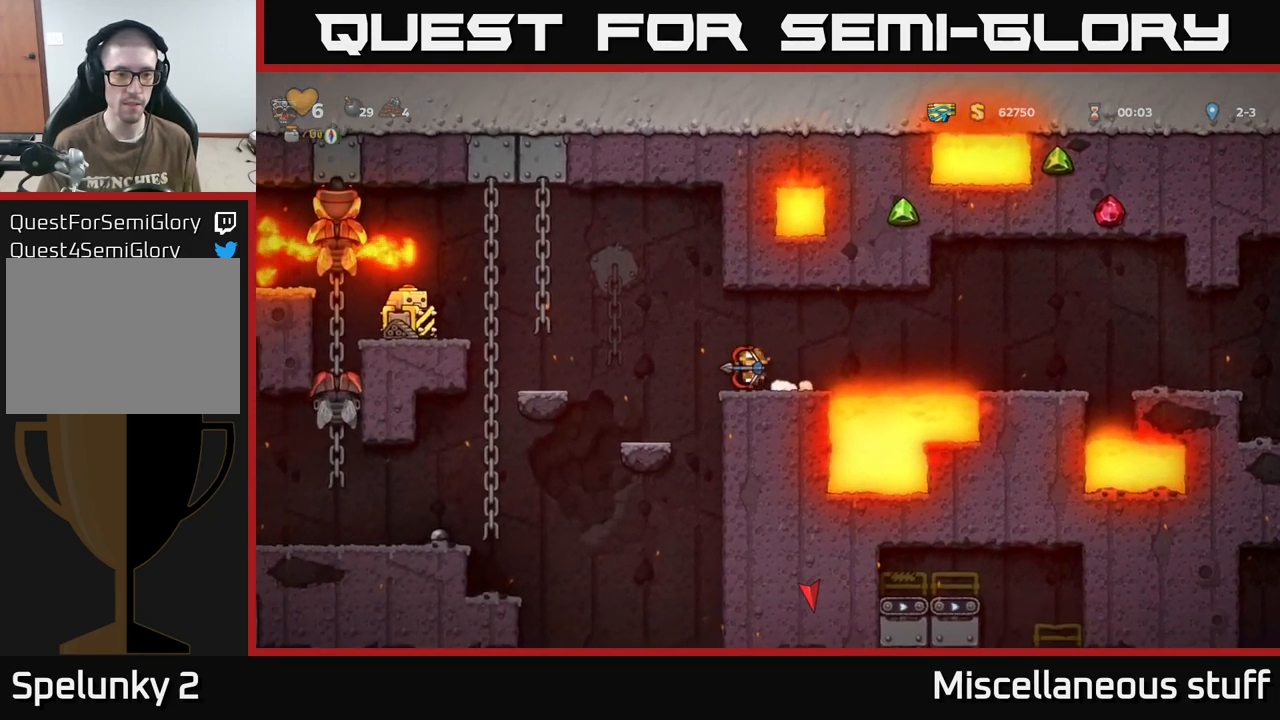
{"buttons": [], "events": []}
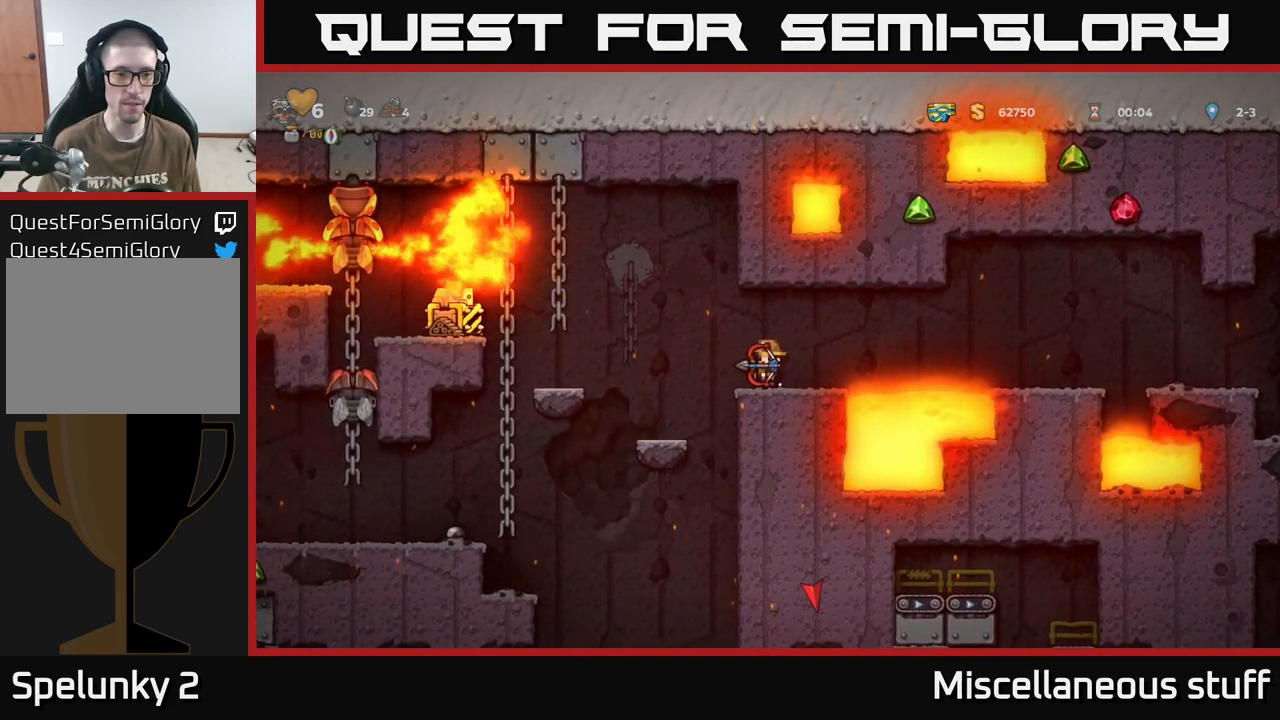
{"buttons": [], "events": []}
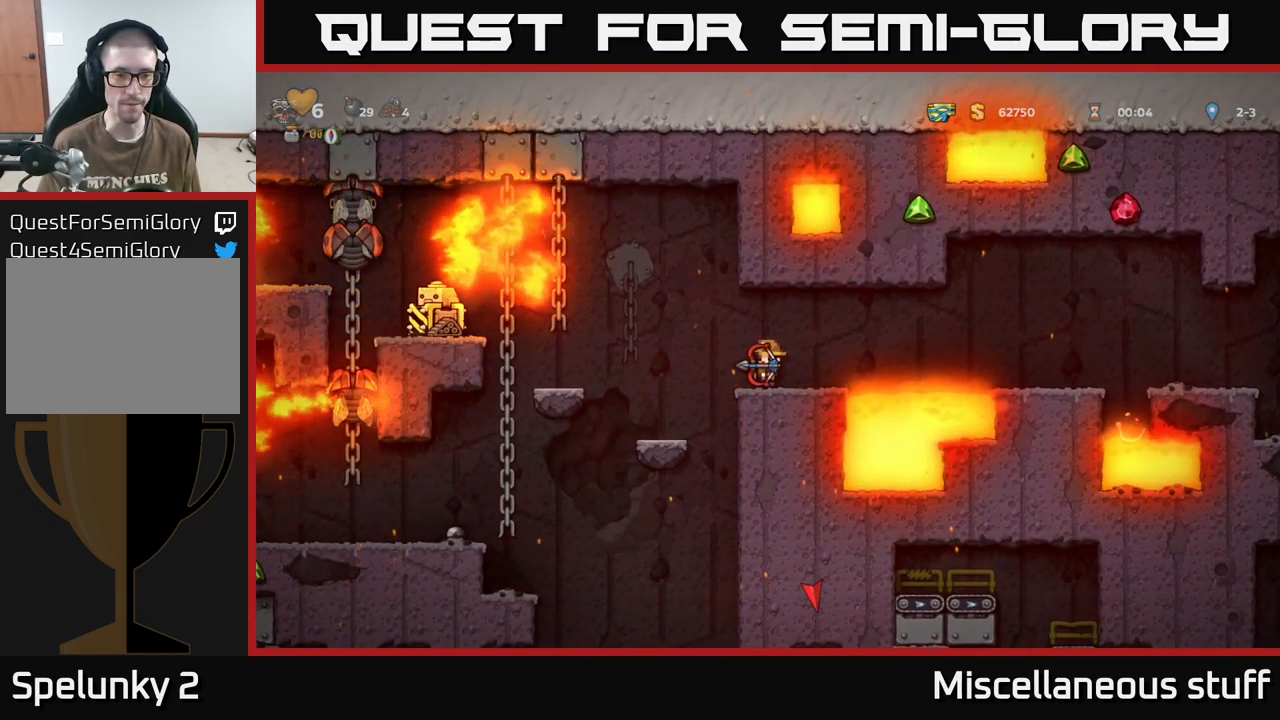
{"buttons": ["DPAD_DOWN"], "events": [[50, "DPAD_DOWN", "down"]]}
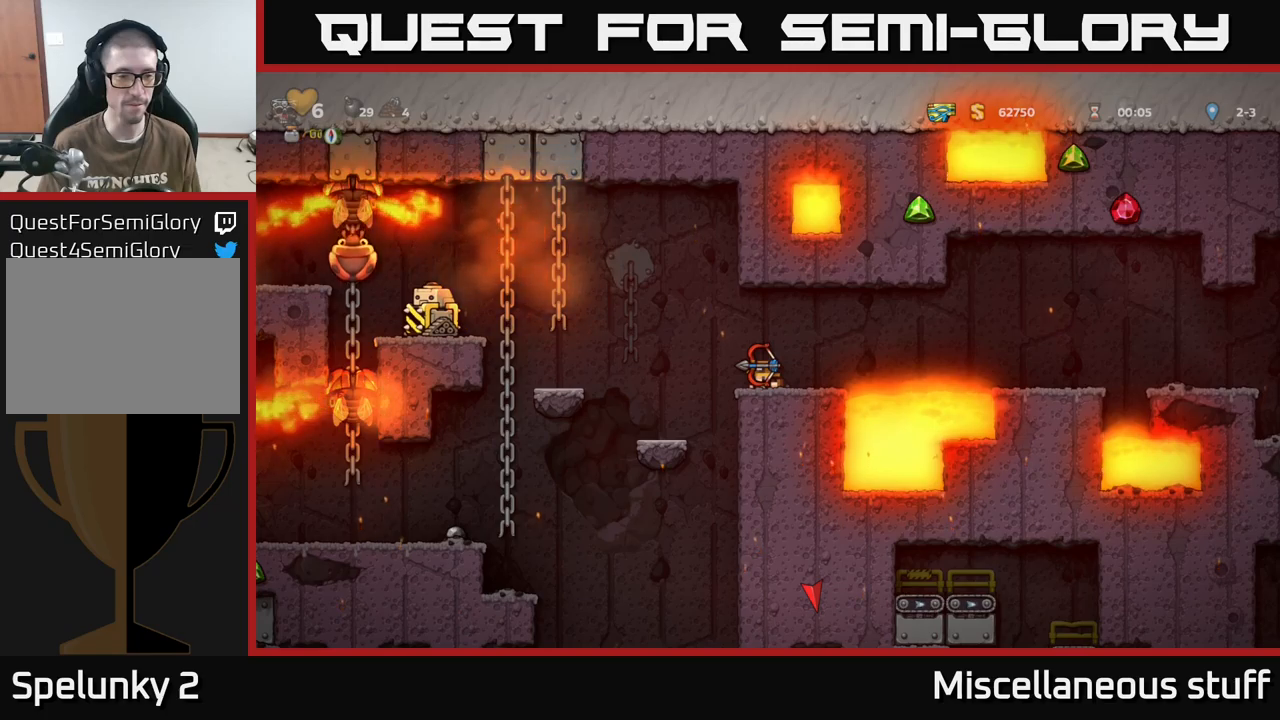
{"buttons": ["DPAD_DOWN"], "events": []}
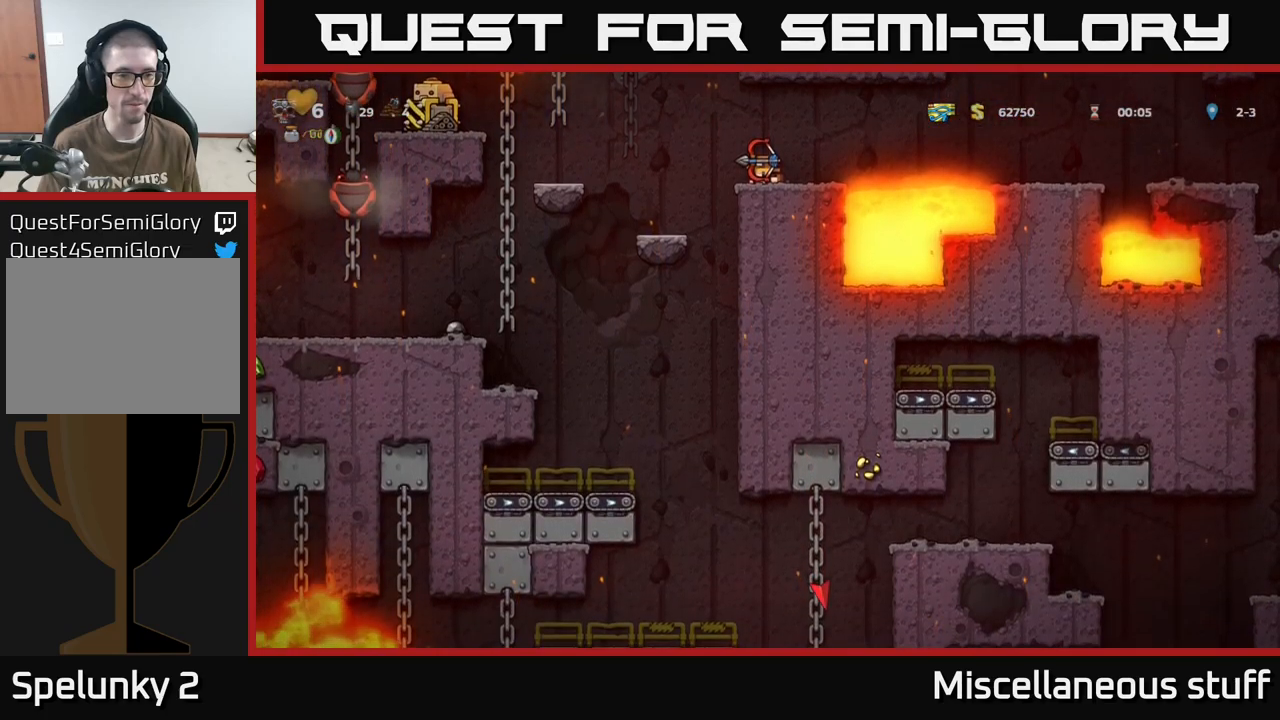
{"buttons": [], "events": [[417, "DPAD_DOWN", "up"]]}
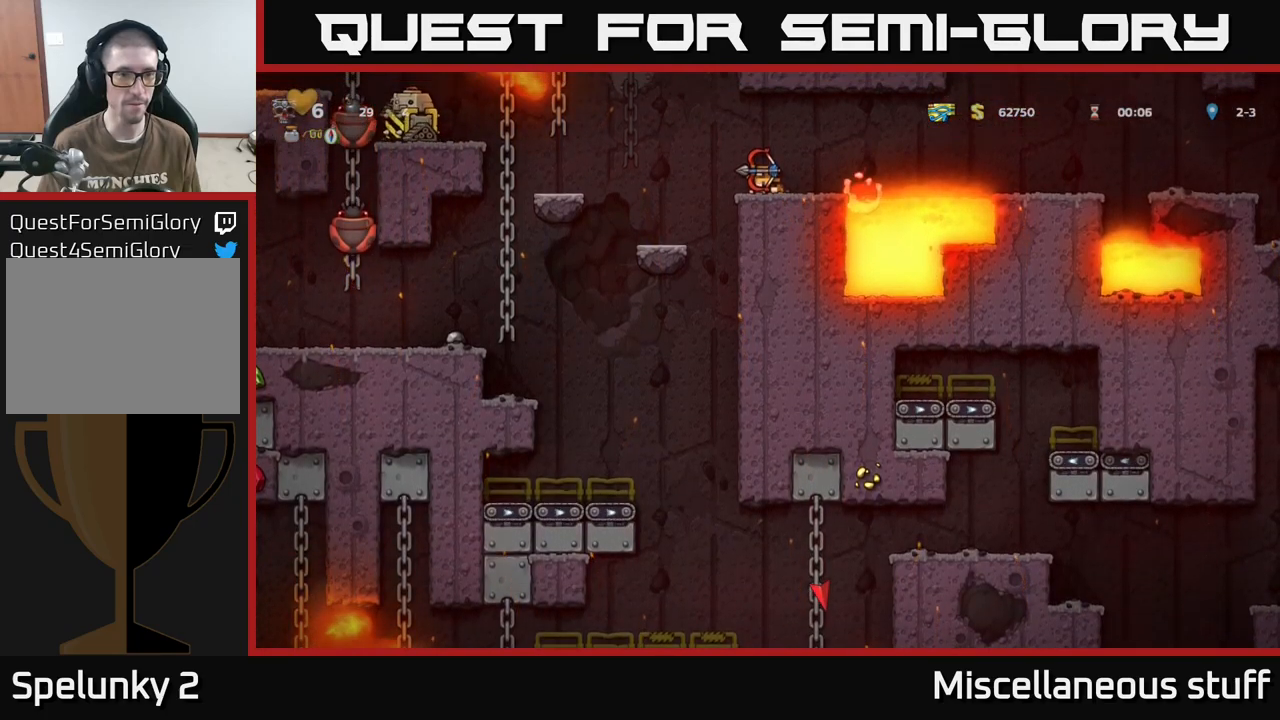
{"buttons": ["DPAD_LEFT"], "events": [[100, "DPAD_LEFT", "down"], [167, "A", "down"], [250, "A", "up"]]}
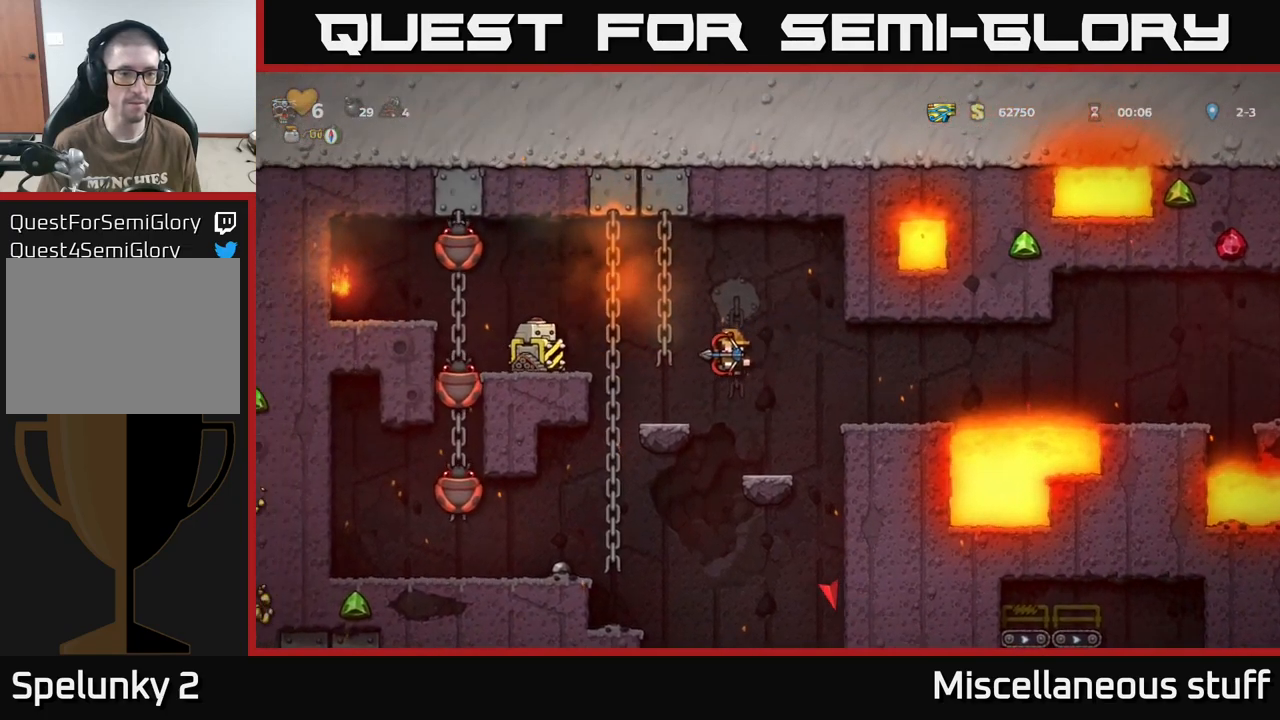
{"buttons": [], "events": [[117, "DPAD_LEFT", "up"], [417, "DPAD_LEFT", "down"], [483, "DPAD_LEFT", "up"]]}